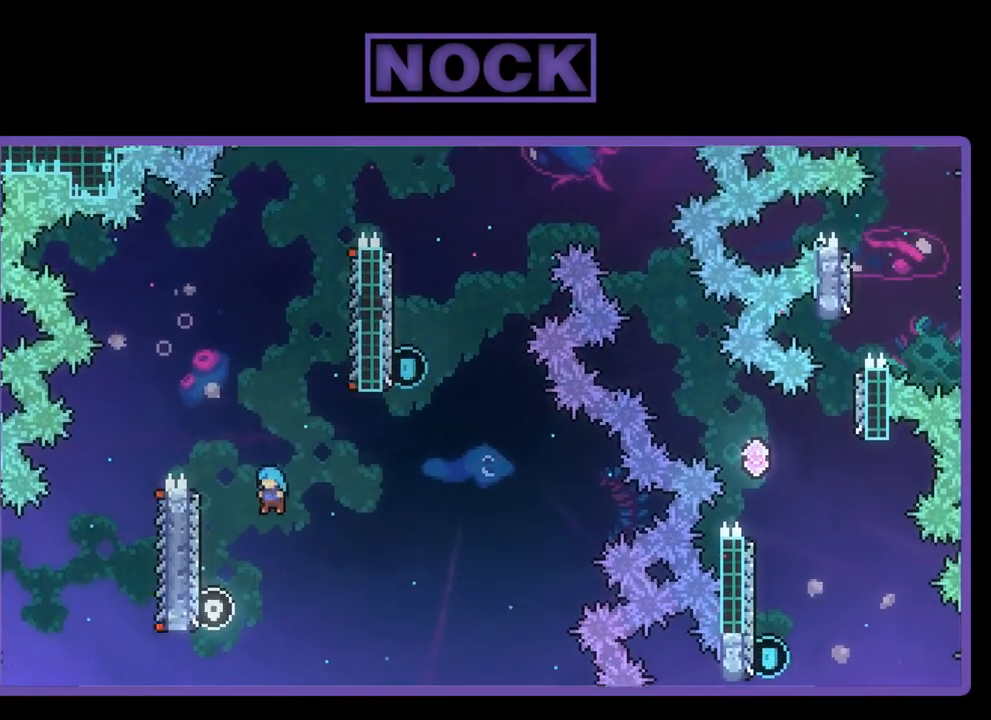
Gameplay with a controller (PlayStation layout); each line is a JSON object with the inputs held at the frame after it. "events" lists button and stick changes between this image and that frame as [ms after this image, input, new state], when the widget could be followed in between. Not read: right_stick.
{"buttons": [], "left_stick": "center", "events": [[50, "R2", "up"], [217, "CROSS", "down"], [217, "R2", "down"], [450, "DPAD_LEFT", "up"], [483, "CROSS", "up"], [483, "R2", "up"]]}
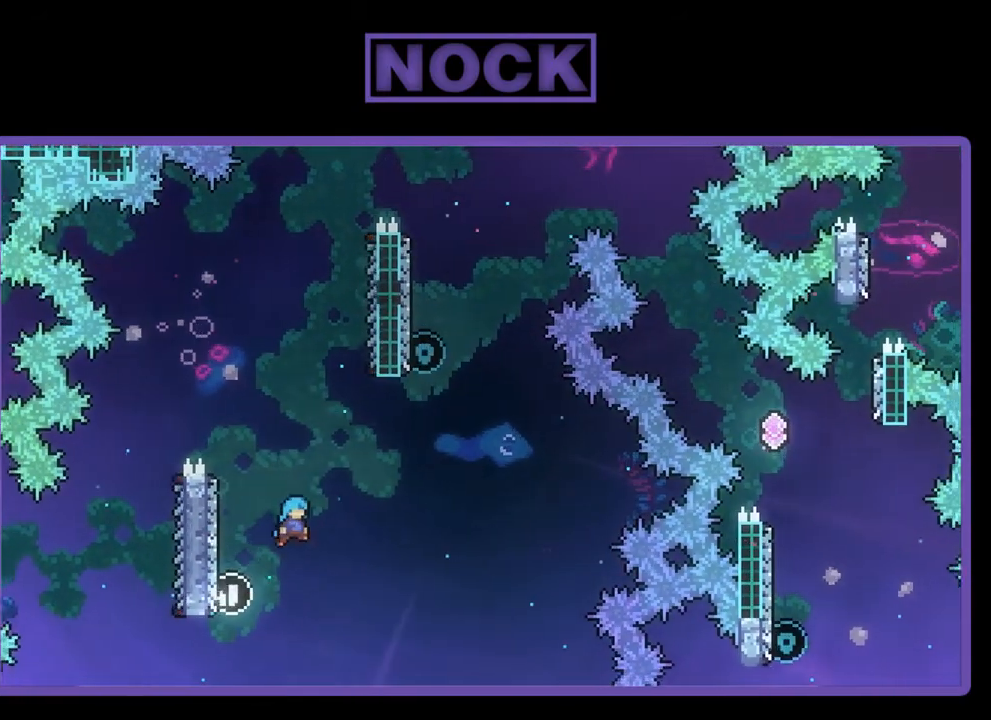
{"buttons": ["CROSS", "R2", "DPAD_UP", "DPAD_LEFT"], "left_stick": "center", "events": [[117, "DPAD_LEFT", "down"], [250, "DPAD_UP", "down"], [283, "R2", "down"], [350, "CROSS", "down"]]}
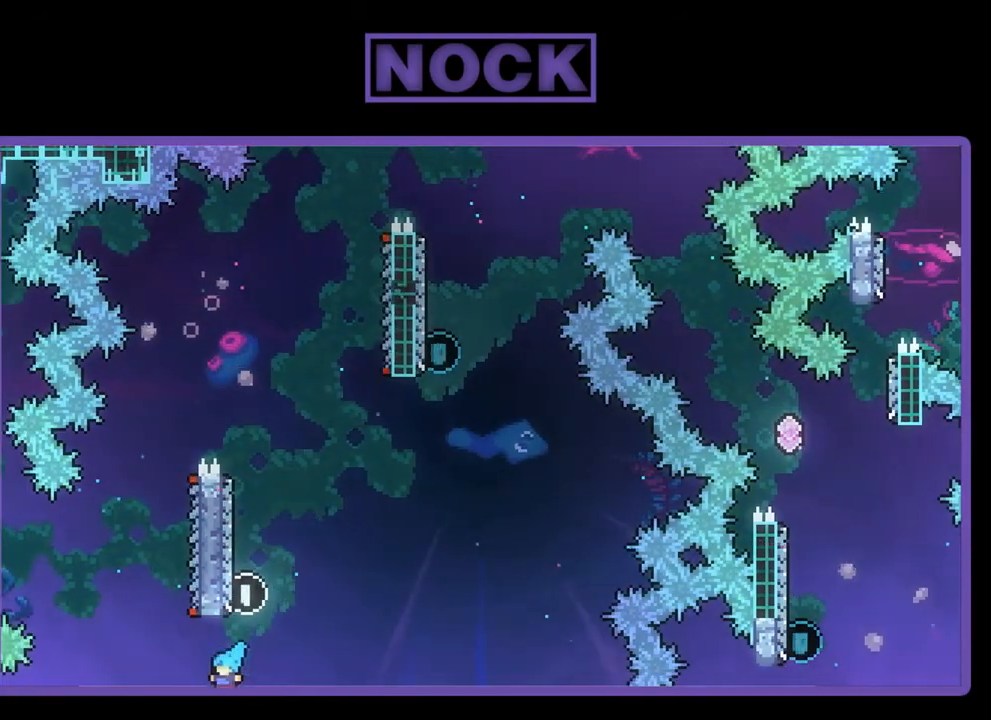
{"buttons": [], "left_stick": "center", "events": [[117, "DPAD_UP", "up"], [183, "DPAD_LEFT", "up"], [183, "R2", "up"], [250, "CROSS", "up"]]}
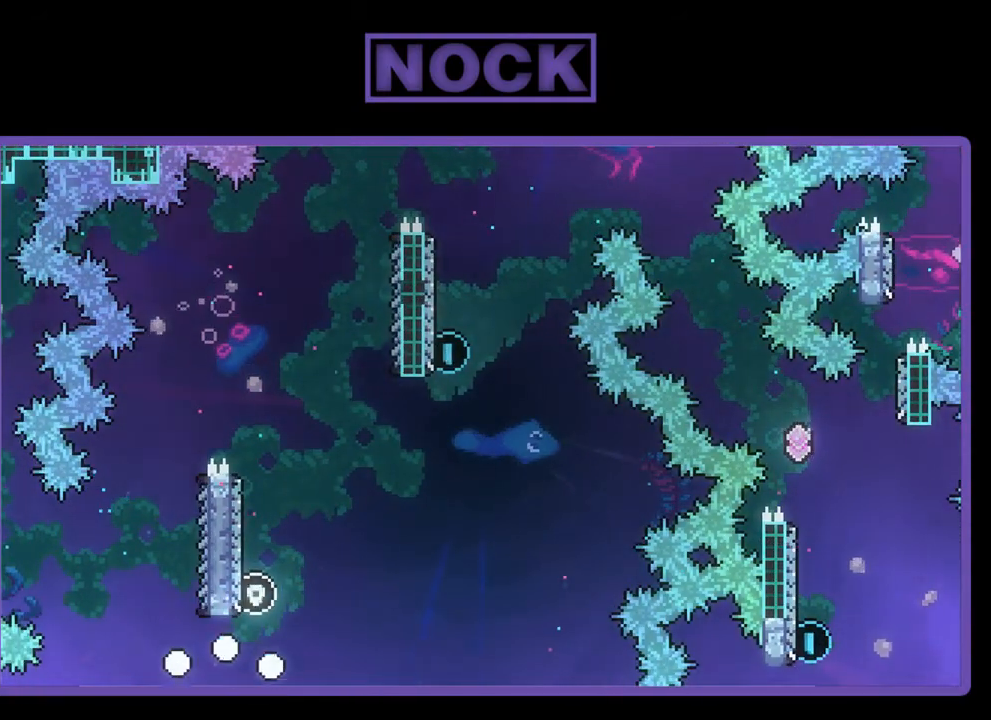
{"buttons": [], "left_stick": "center", "events": []}
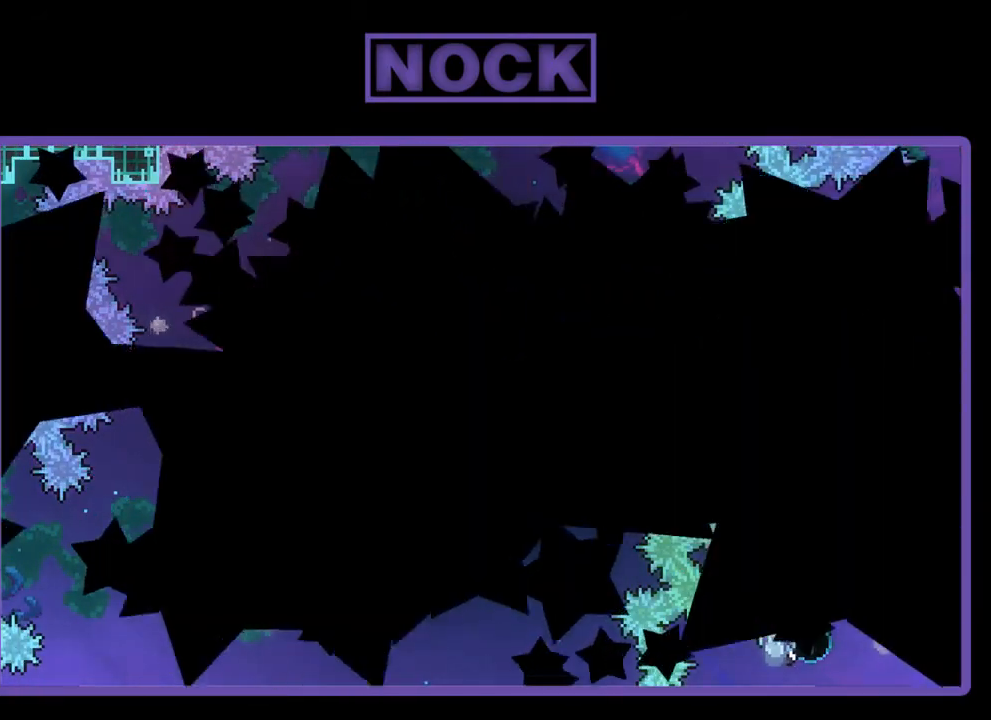
{"buttons": [], "left_stick": "center", "events": []}
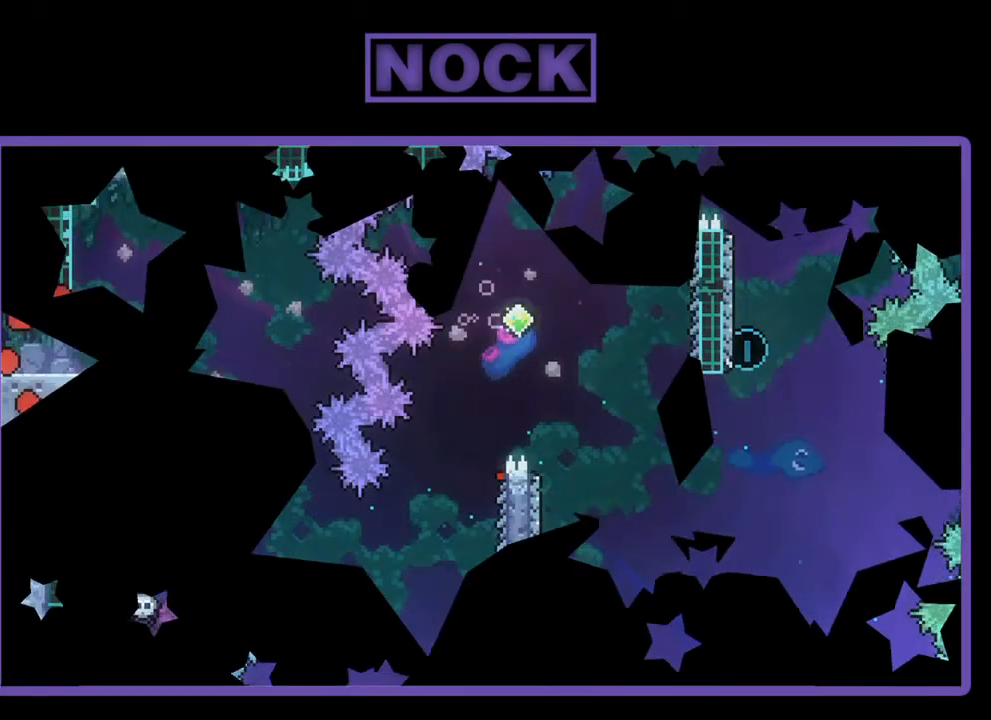
{"buttons": ["CROSS", "R2", "DPAD_RIGHT"], "left_stick": "center", "events": [[183, "DPAD_RIGHT", "down"], [217, "R2", "down"], [317, "CROSS", "down"]]}
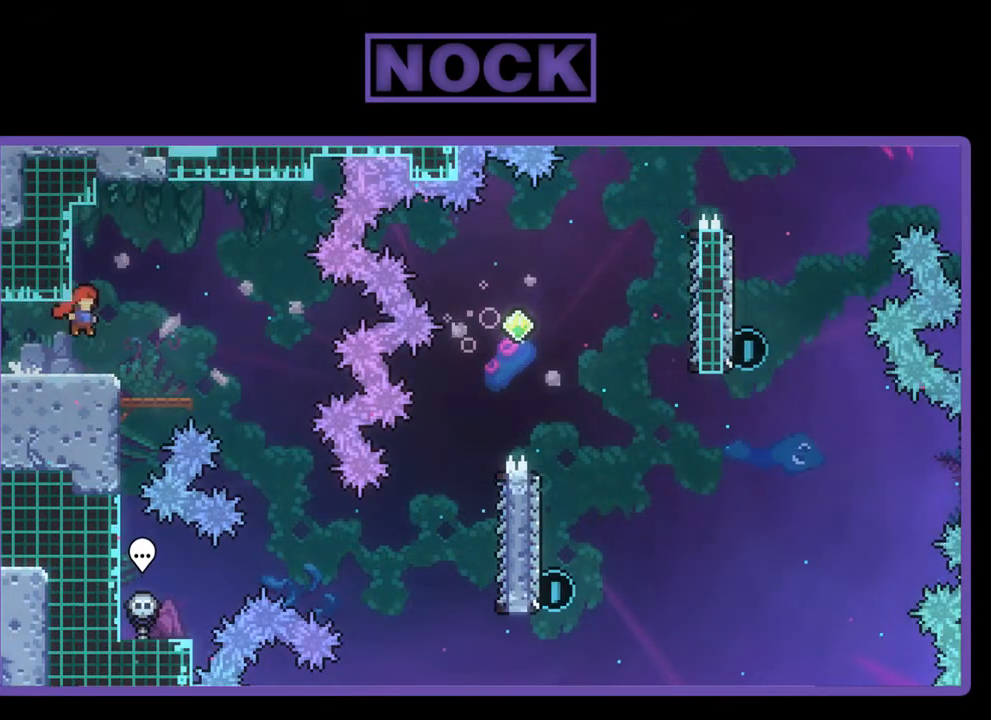
{"buttons": ["R2", "DPAD_RIGHT"], "left_stick": "center", "events": [[350, "CROSS", "up"]]}
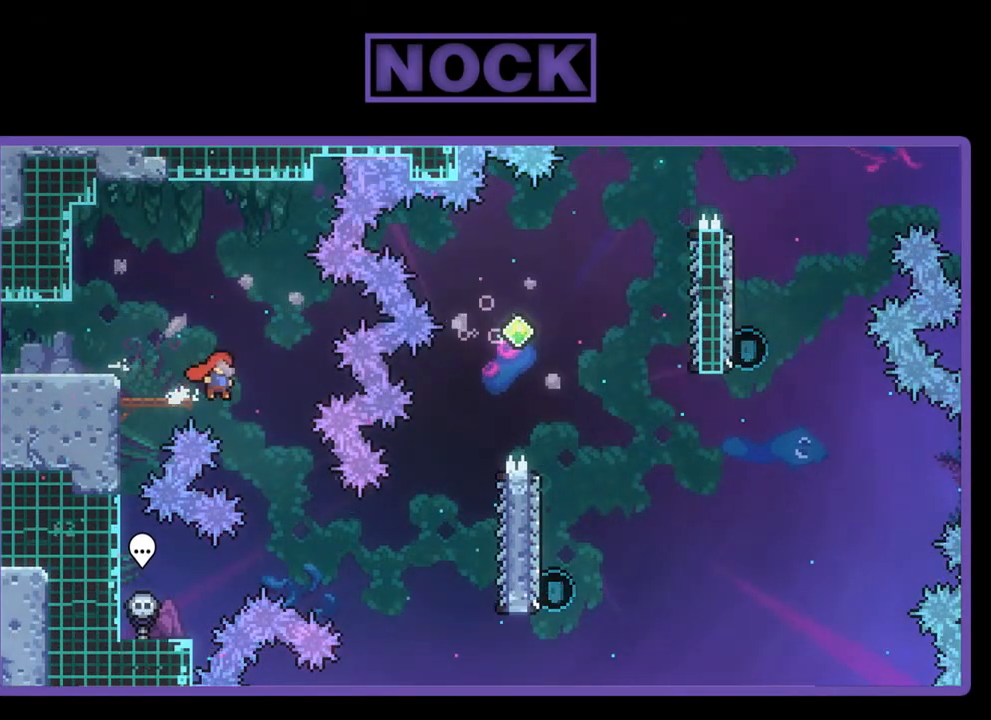
{"buttons": ["CIRCLE", "R2", "DPAD_RIGHT"], "left_stick": "center", "events": [[183, "DPAD_RIGHT", "up"], [350, "DPAD_RIGHT", "down"], [483, "CIRCLE", "down"]]}
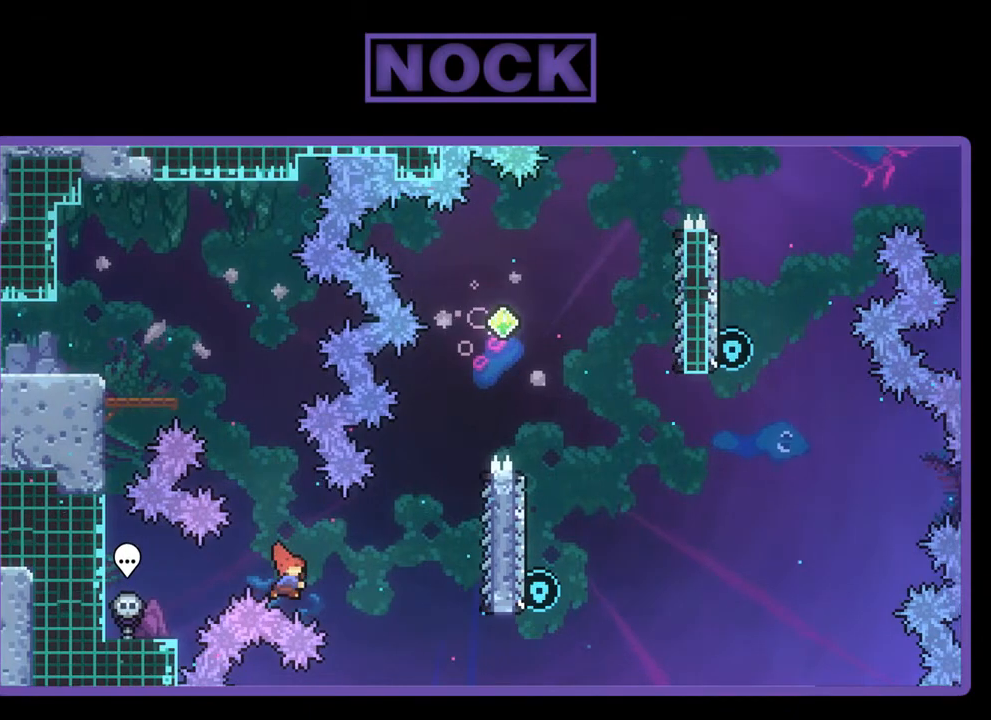
{"buttons": ["R2", "DPAD_UP"], "left_stick": "center", "events": [[217, "CIRCLE", "up"], [350, "DPAD_RIGHT", "up"], [483, "DPAD_UP", "down"]]}
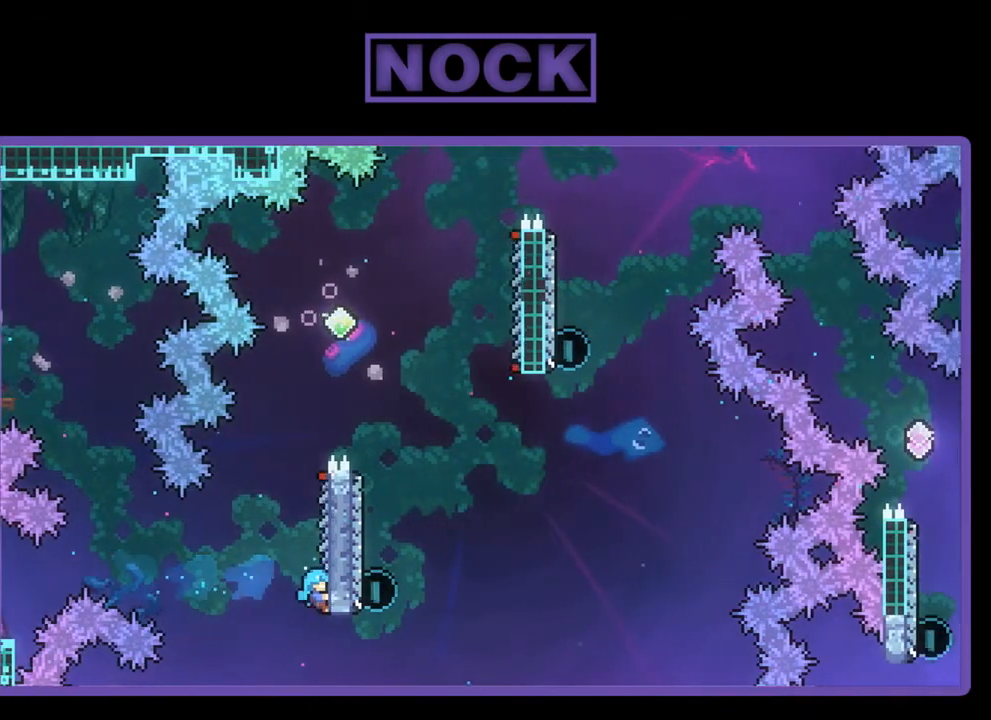
{"buttons": ["CROSS", "R2", "DPAD_UP", "DPAD_RIGHT"], "left_stick": "center", "events": [[350, "CROSS", "down"], [483, "DPAD_RIGHT", "down"]]}
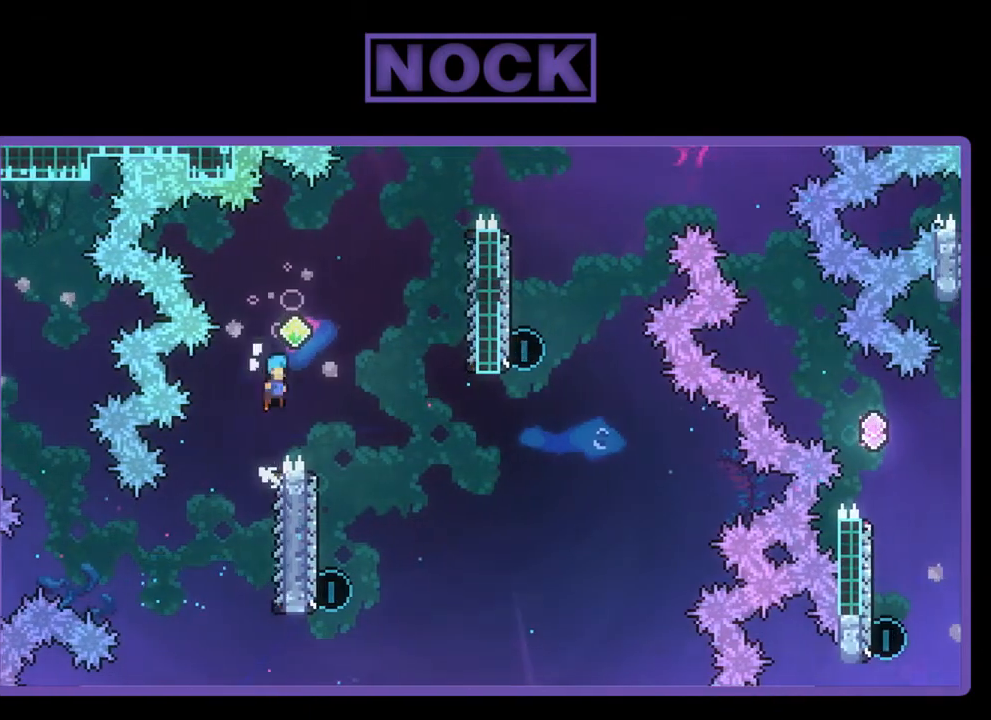
{"buttons": [], "left_stick": "center", "events": [[50, "DPAD_UP", "up"], [250, "CROSS", "up"], [250, "DPAD_RIGHT", "up"], [383, "R2", "up"]]}
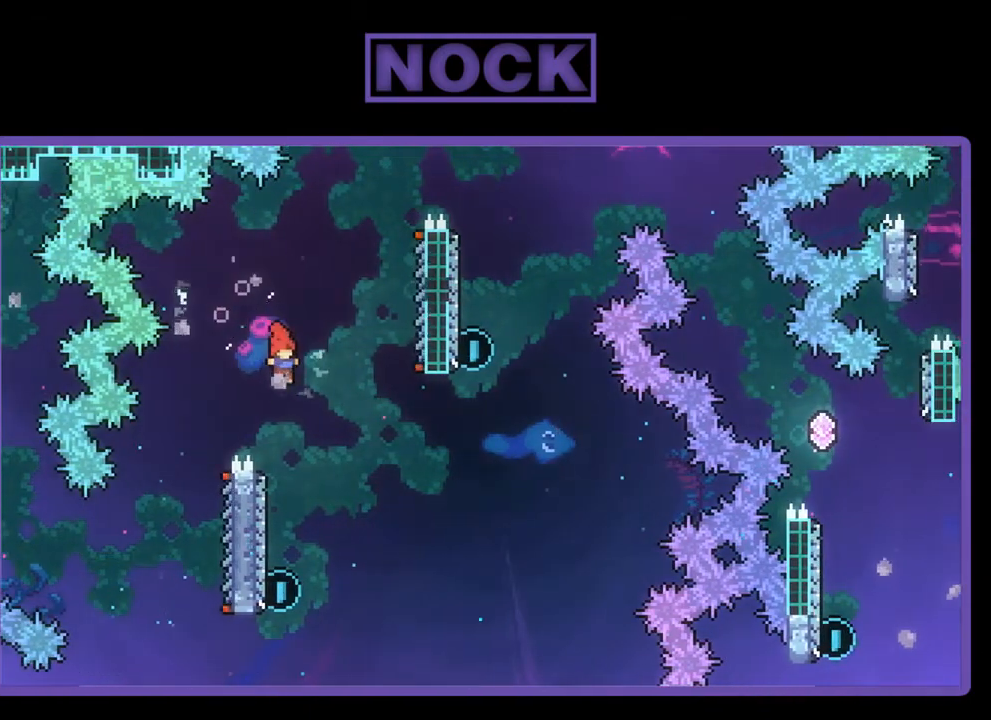
{"buttons": ["CIRCLE", "R2", "DPAD_UP", "DPAD_LEFT"], "left_stick": "center", "events": [[250, "DPAD_UP", "down"], [350, "DPAD_LEFT", "down"], [383, "CIRCLE", "down"], [383, "R2", "down"]]}
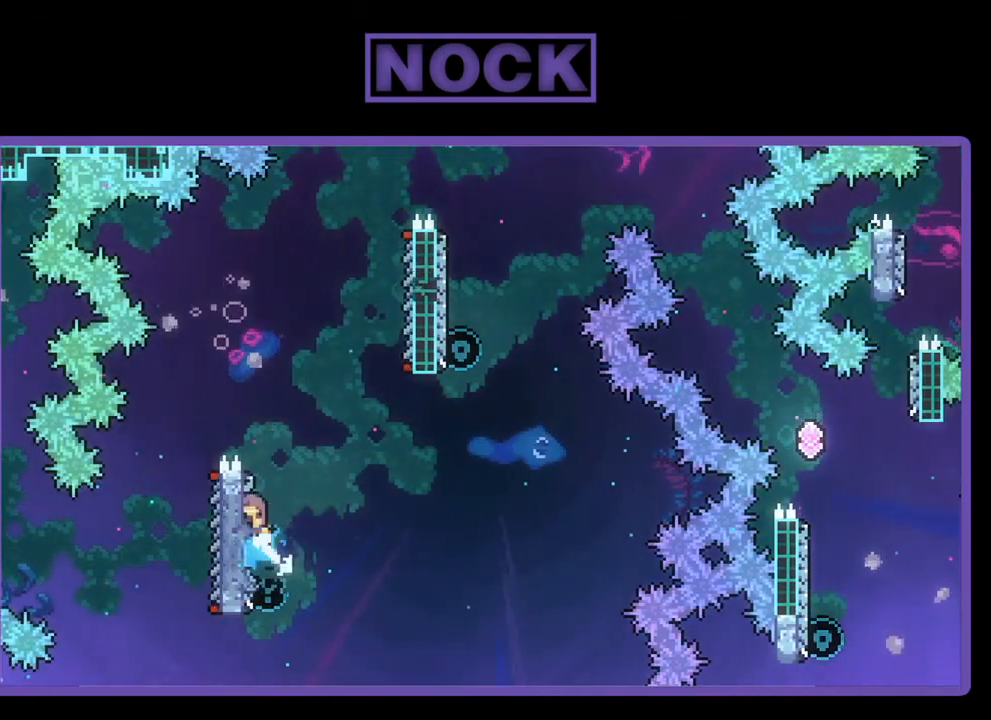
{"buttons": ["CROSS", "R2", "DPAD_UP", "DPAD_RIGHT"], "left_stick": "center", "events": [[83, "CIRCLE", "up"], [117, "DPAD_LEFT", "up"], [150, "CROSS", "down"], [250, "DPAD_RIGHT", "down"]]}
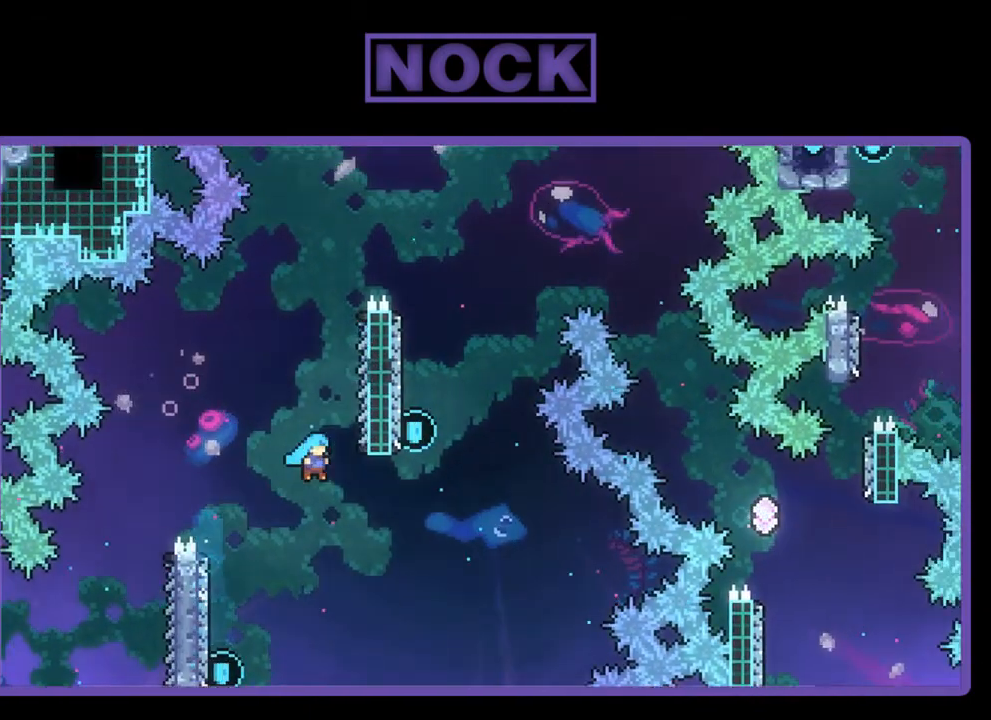
{"buttons": [], "left_stick": "center", "events": [[283, "DPAD_RIGHT", "up"], [450, "R2", "up"], [483, "CROSS", "up"], [483, "DPAD_UP", "up"]]}
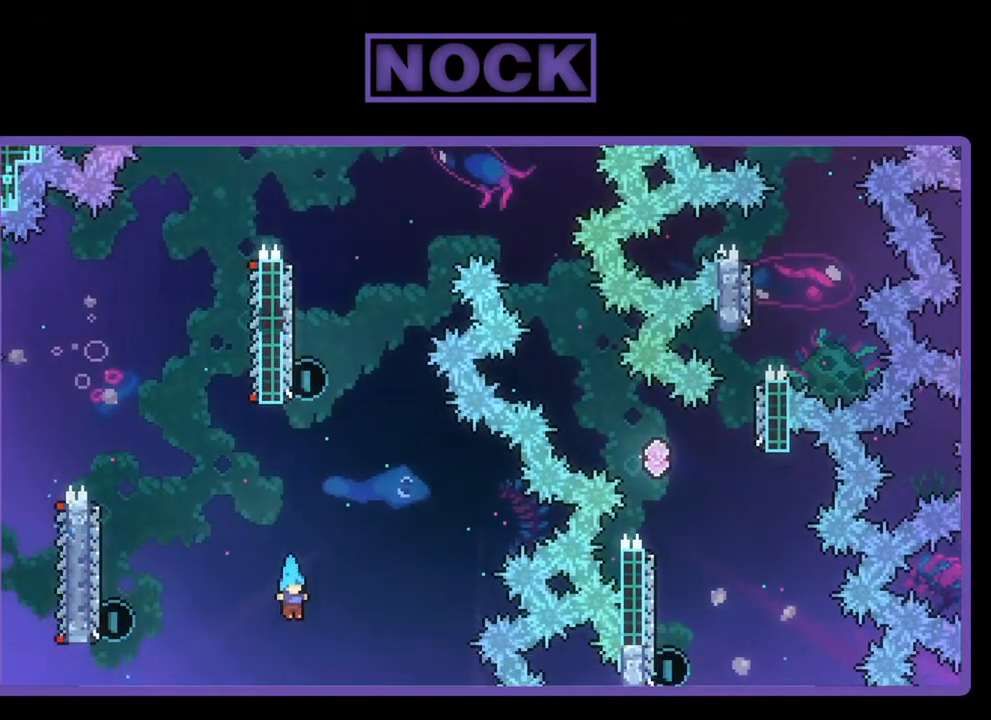
{"buttons": [], "left_stick": "center", "events": []}
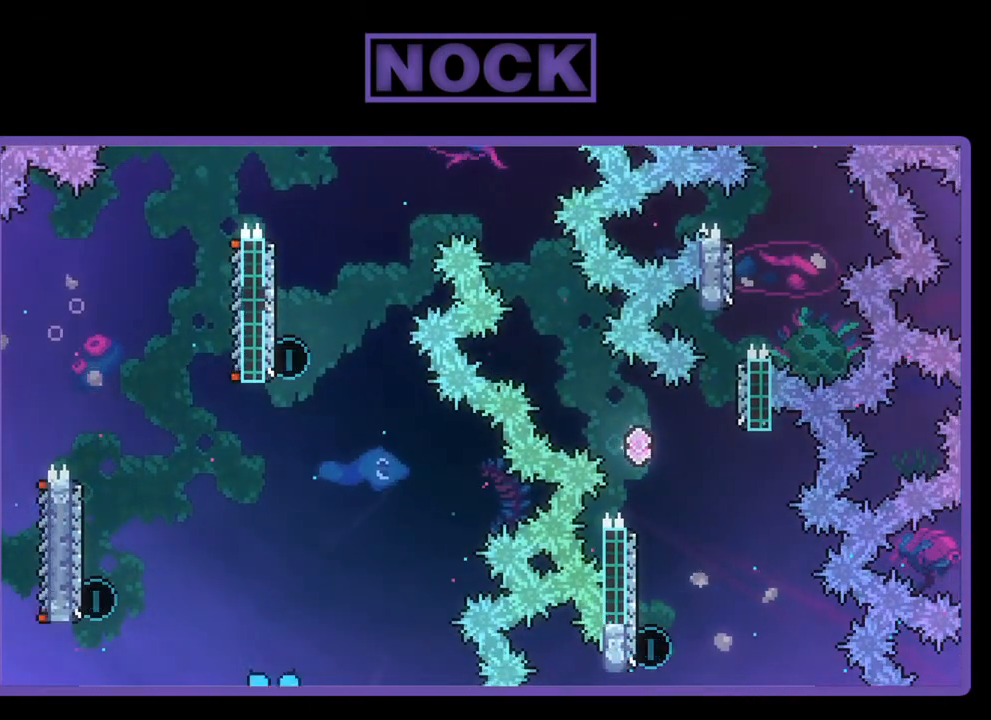
{"buttons": [], "left_stick": "center", "events": []}
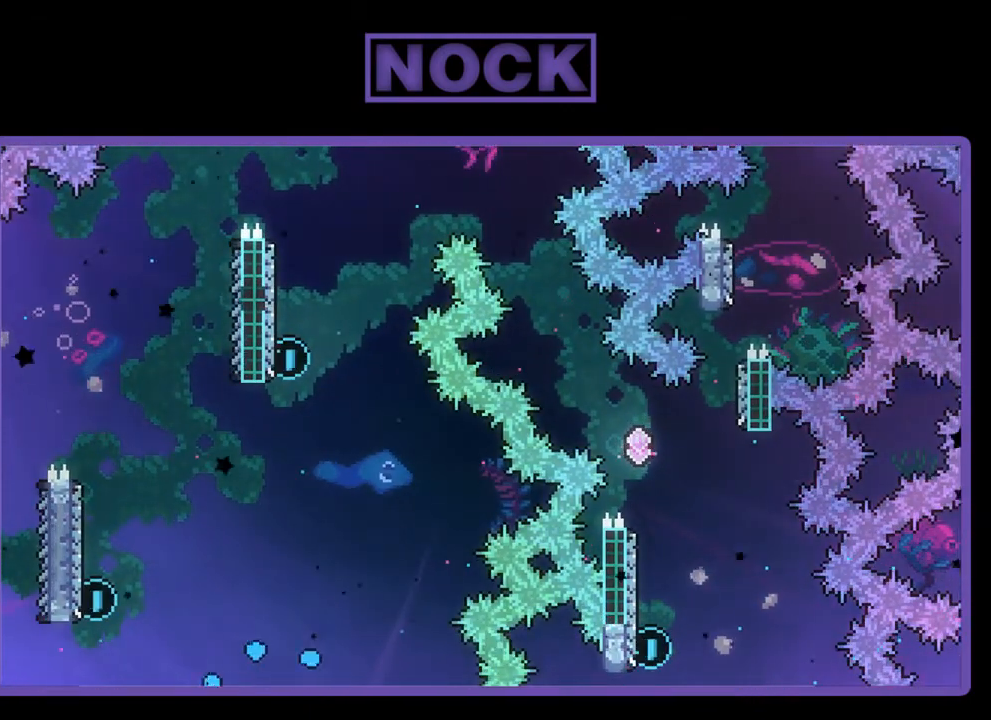
{"buttons": ["R2"], "left_stick": "center", "events": [[350, "R2", "down"]]}
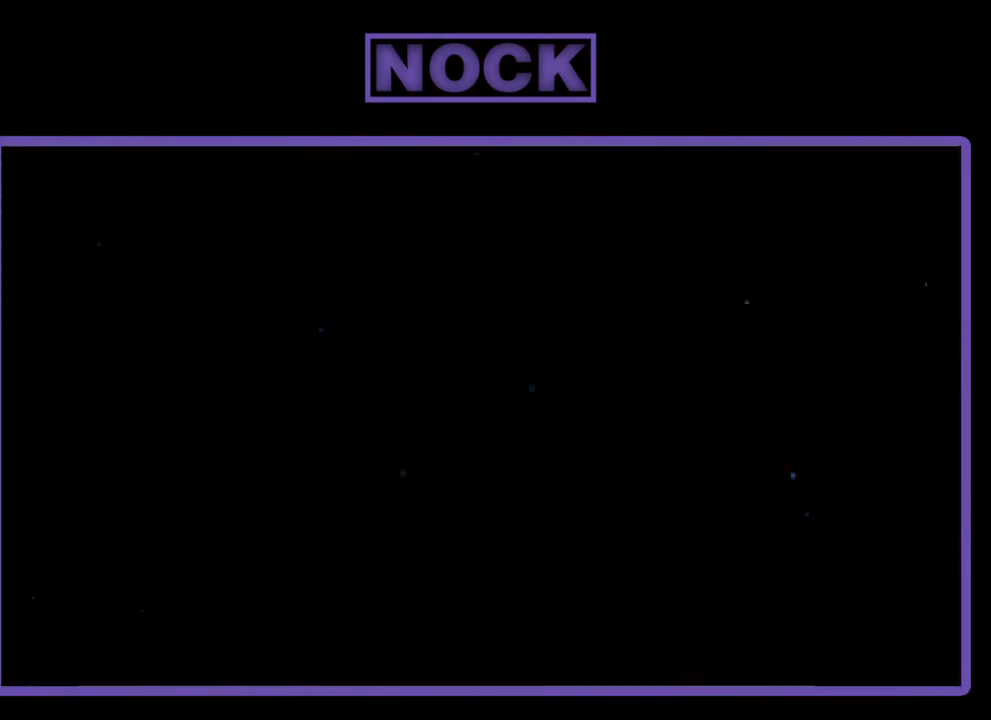
{"buttons": ["R2", "DPAD_RIGHT"], "left_stick": "center", "events": [[150, "DPAD_RIGHT", "down"]]}
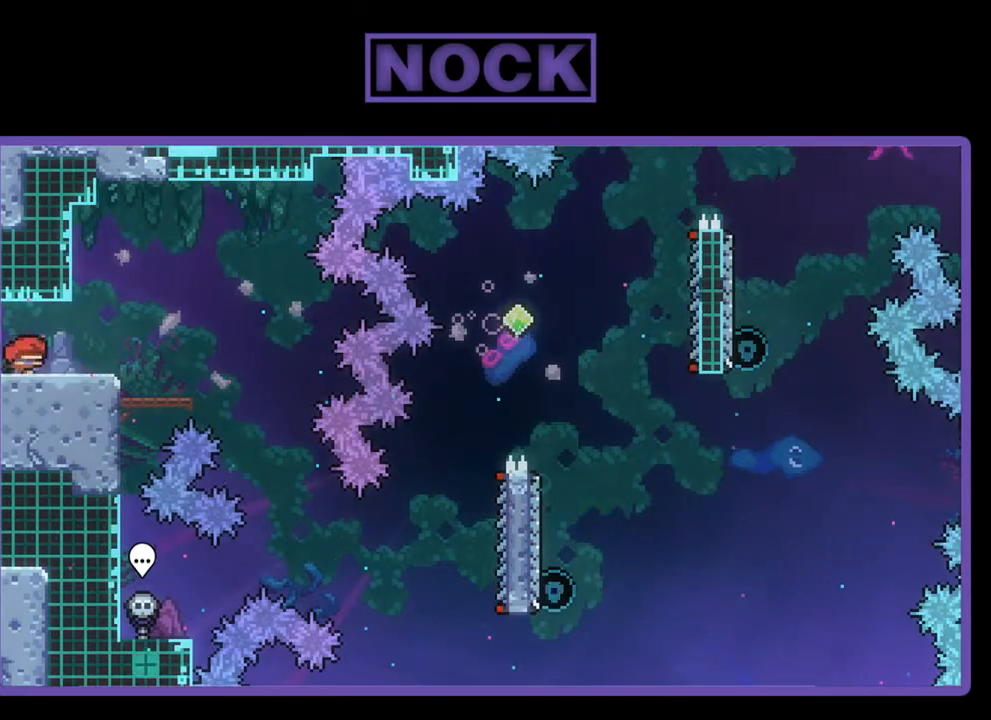
{"buttons": ["R2", "DPAD_RIGHT"], "left_stick": "center", "events": [[317, "CROSS", "down"], [450, "CROSS", "up"]]}
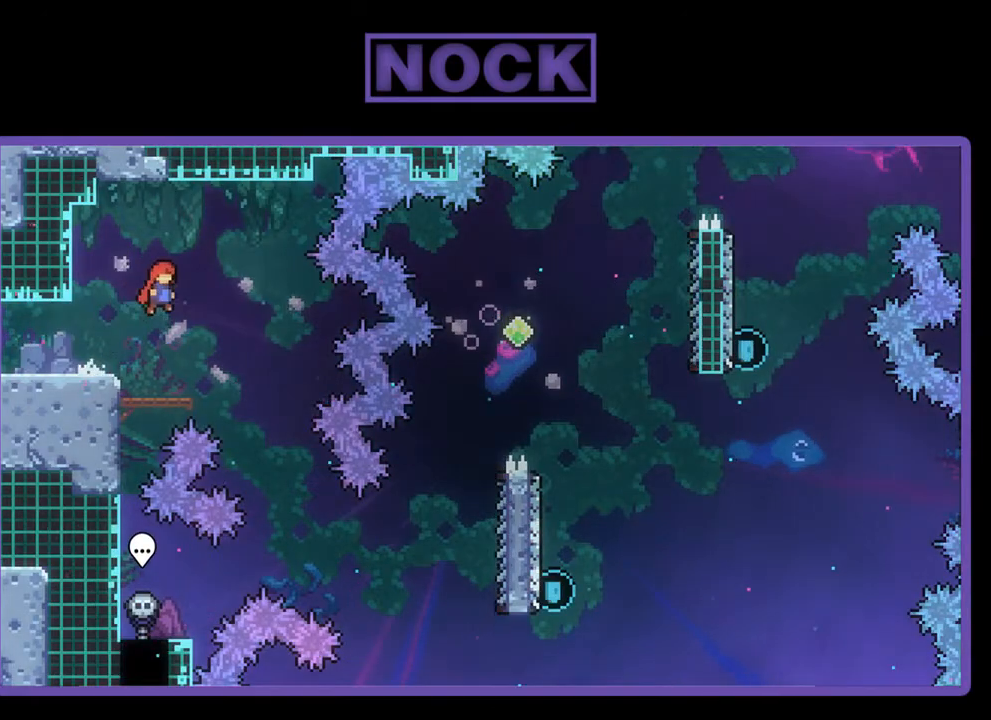
{"buttons": ["R2", "DPAD_RIGHT"], "left_stick": "center", "events": []}
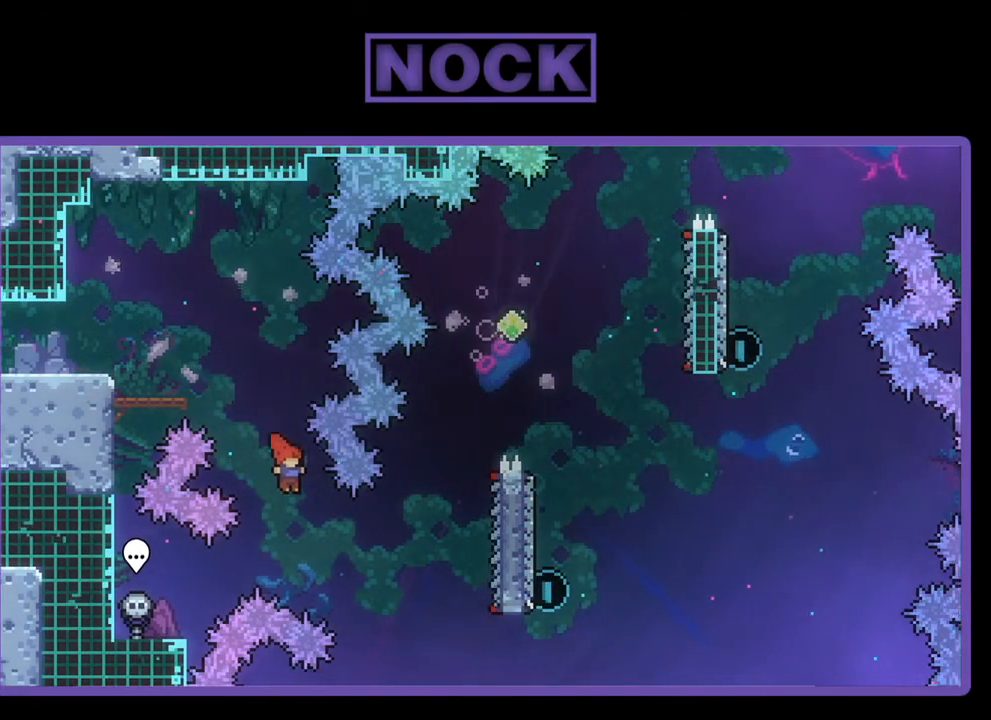
{"buttons": ["CIRCLE", "R2", "DPAD_UP", "DPAD_RIGHT"], "left_stick": "center", "events": [[383, "DPAD_UP", "down"], [417, "CIRCLE", "down"]]}
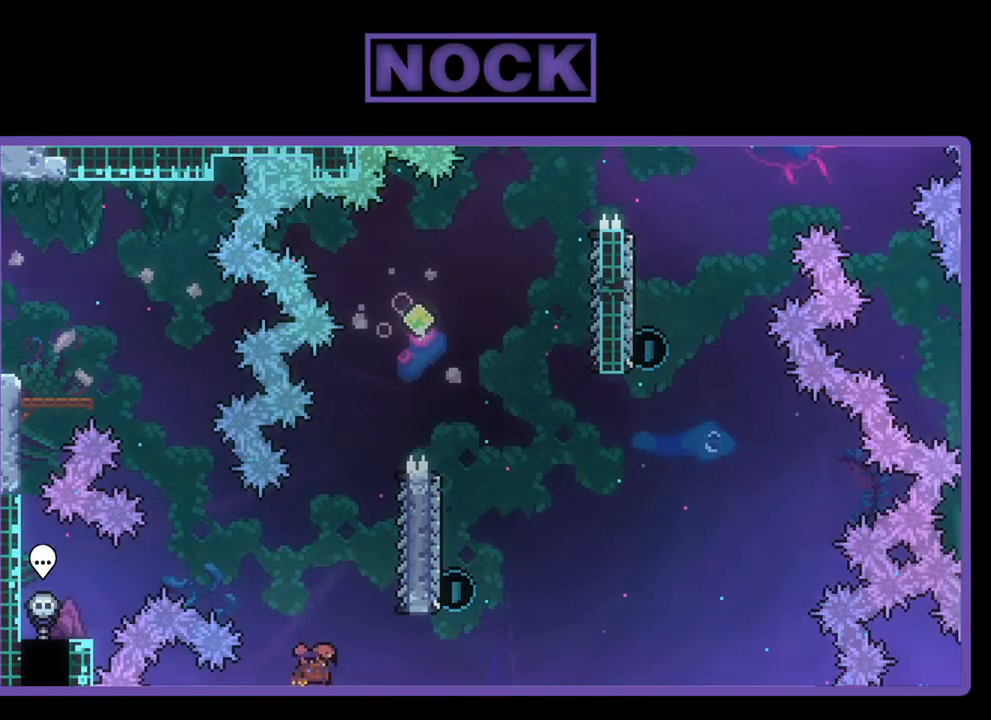
{"buttons": ["R2", "DPAD_UP", "DPAD_RIGHT"], "left_stick": "center", "events": [[150, "CIRCLE", "up"]]}
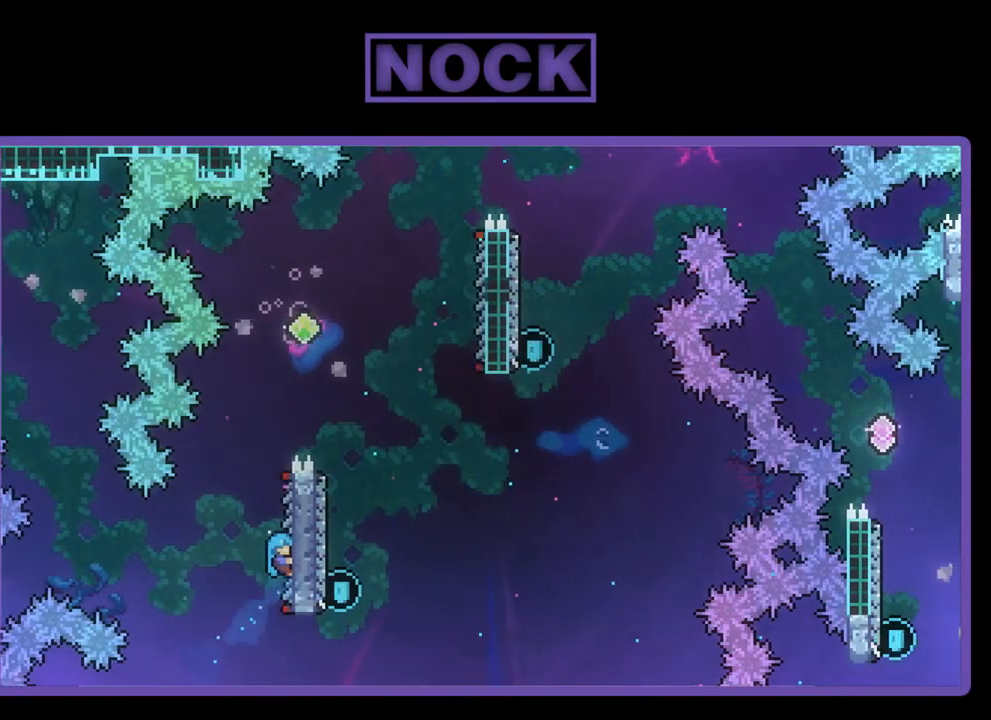
{"buttons": ["CROSS", "R2", "DPAD_RIGHT"], "left_stick": "center", "events": [[283, "CROSS", "down"], [483, "DPAD_UP", "up"]]}
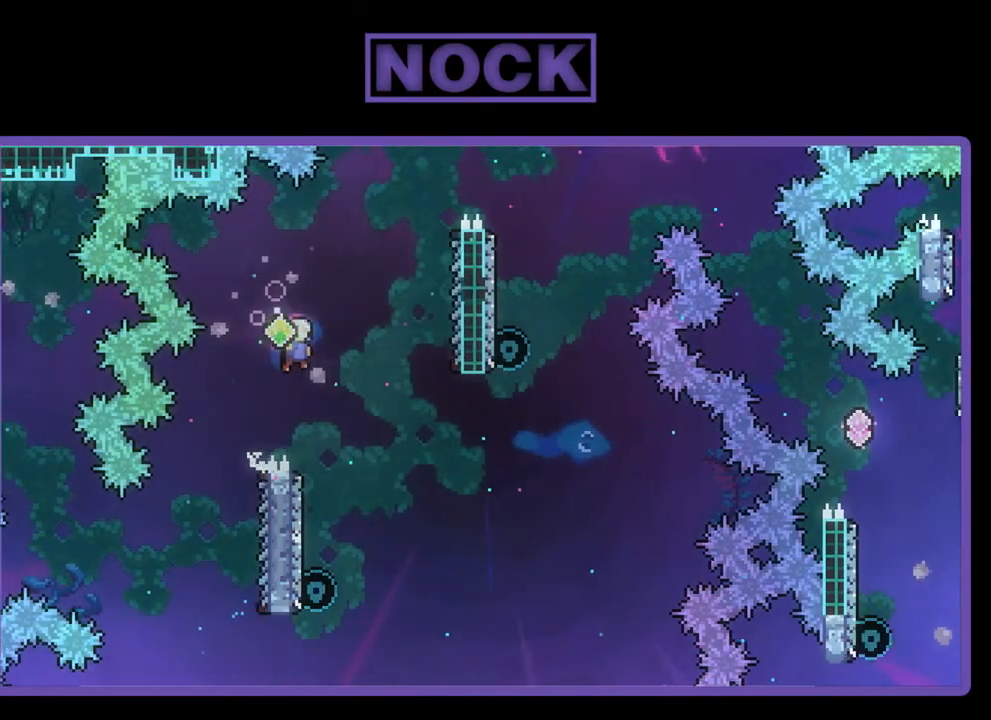
{"buttons": [], "left_stick": "center", "events": [[200, "DPAD_RIGHT", "up"], [333, "CROSS", "up"], [383, "R2", "up"]]}
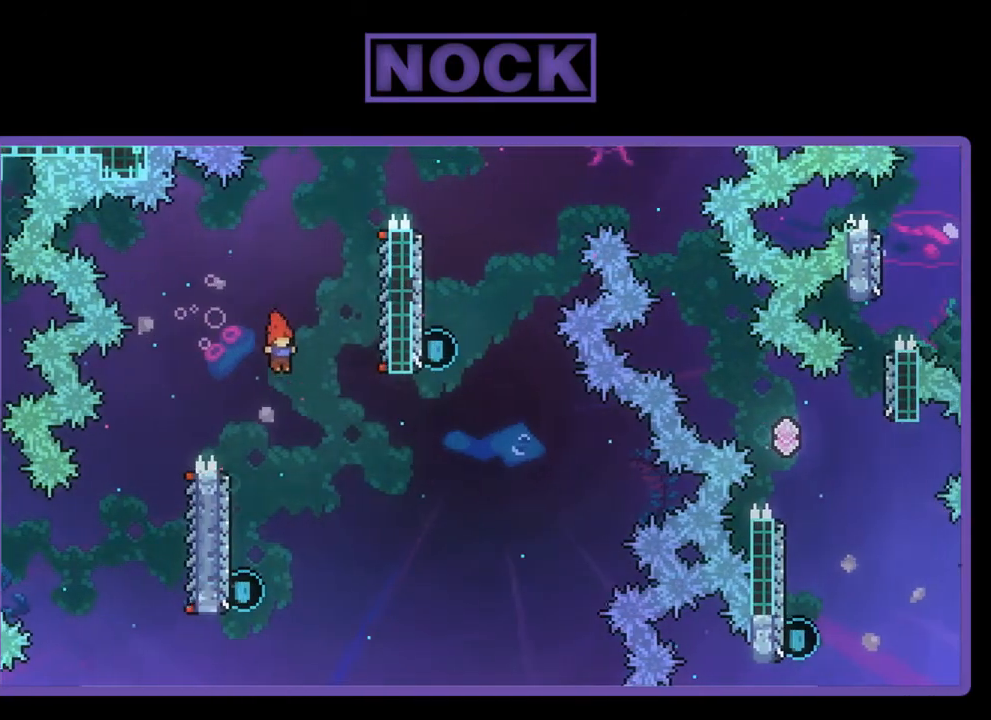
{"buttons": ["CIRCLE", "R2", "DPAD_UP"], "left_stick": "center", "events": [[117, "DPAD_LEFT", "down"], [283, "DPAD_UP", "down"], [350, "DPAD_LEFT", "up"], [450, "CIRCLE", "down"], [450, "R2", "down"]]}
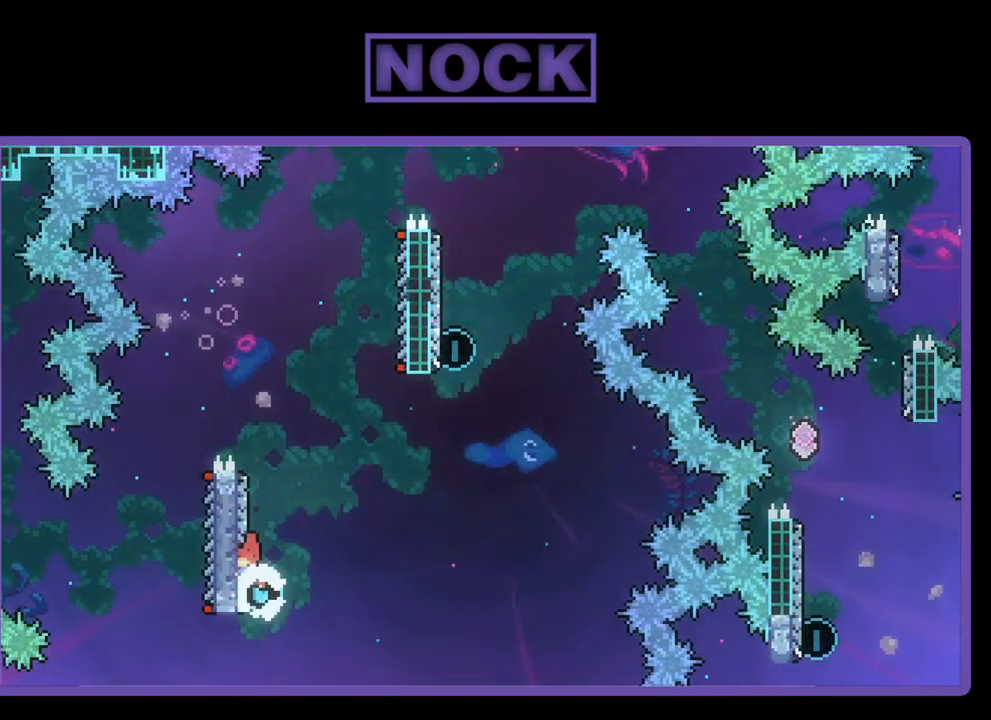
{"buttons": ["CROSS", "R2", "DPAD_UP", "DPAD_LEFT"], "left_stick": "center", "events": [[117, "DPAD_LEFT", "down"], [217, "CIRCLE", "up"], [250, "CROSS", "down"]]}
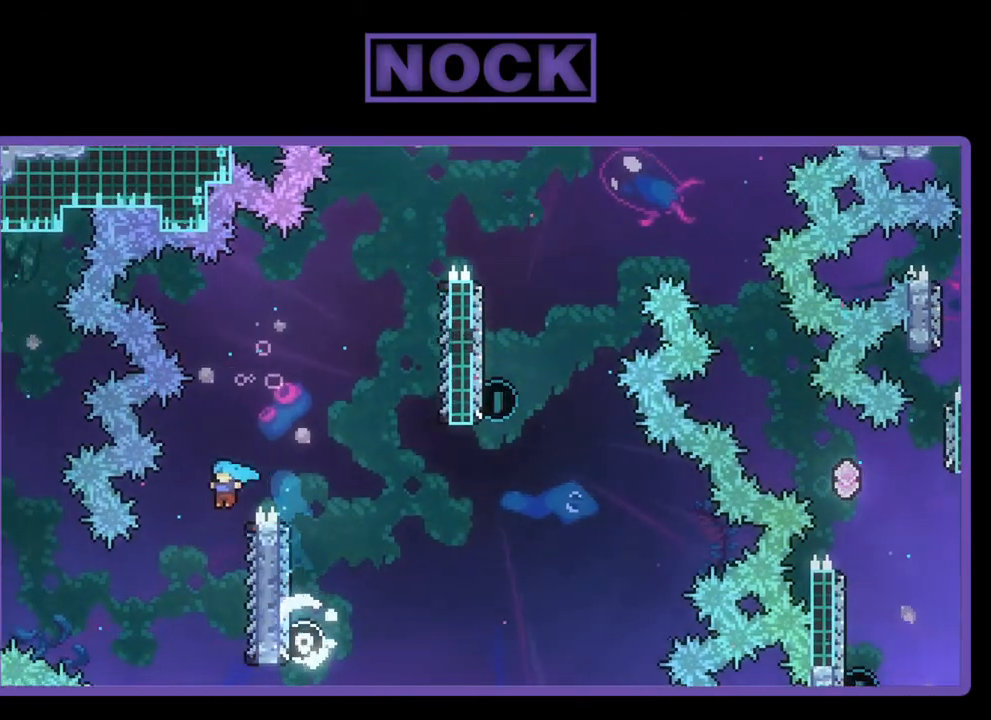
{"buttons": ["CIRCLE", "R2", "DPAD_UP"], "left_stick": "center", "events": [[83, "DPAD_LEFT", "up"], [117, "CROSS", "up"], [117, "DPAD_UP", "up"], [150, "DPAD_RIGHT", "down"], [217, "DPAD_UP", "down"], [350, "CIRCLE", "down"], [450, "DPAD_RIGHT", "up"]]}
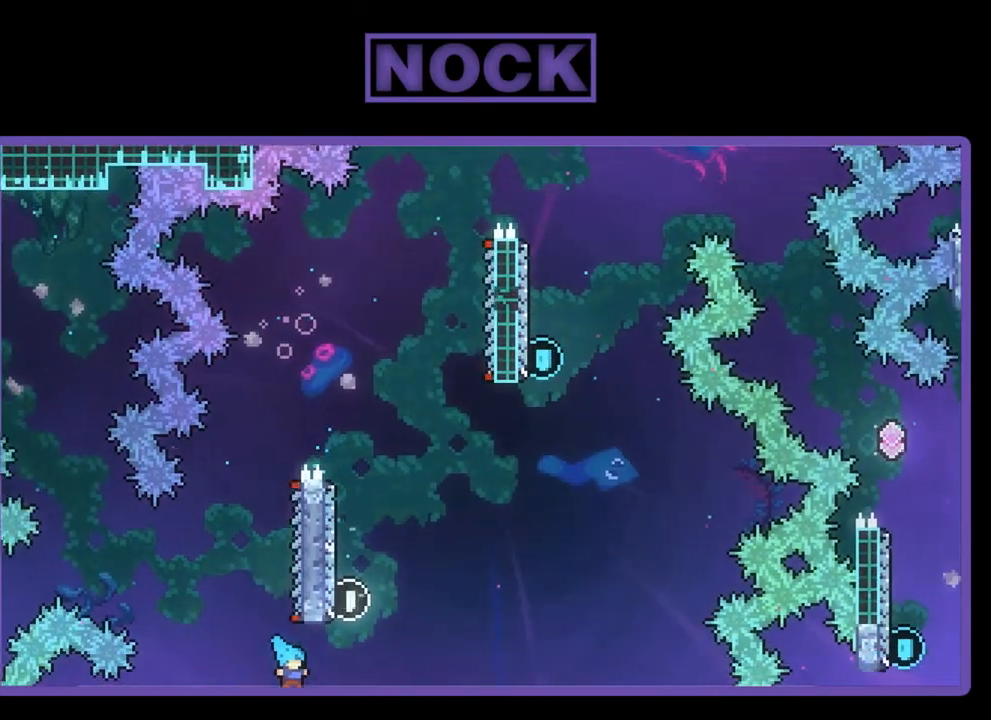
{"buttons": [], "left_stick": "center", "events": [[250, "R2", "up"], [283, "DPAD_UP", "up"], [317, "CIRCLE", "up"]]}
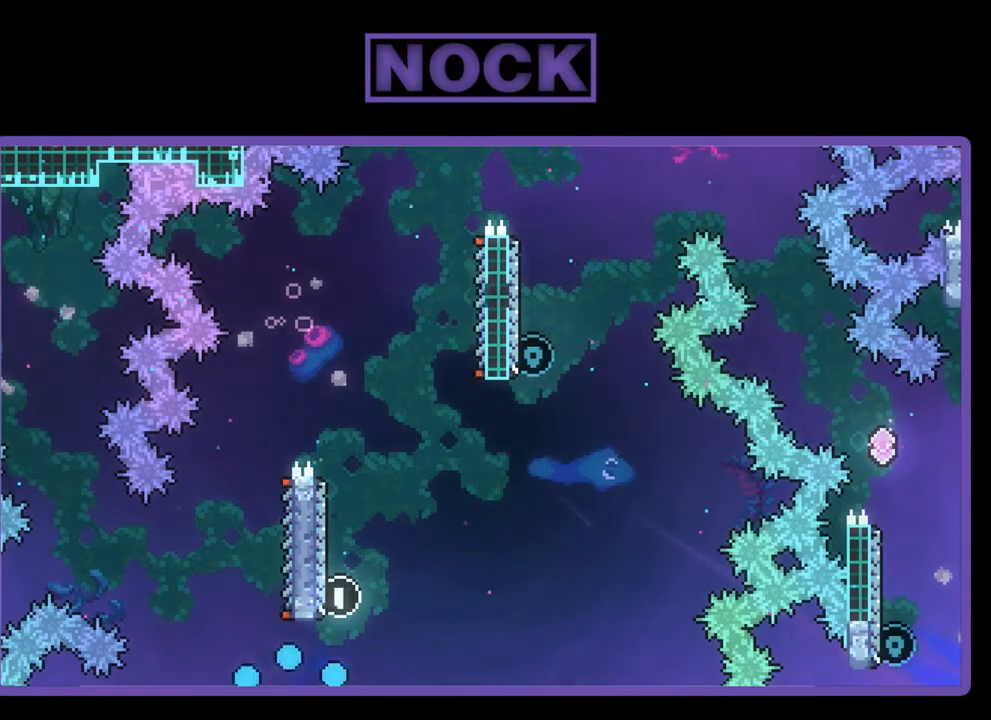
{"buttons": ["R2"], "left_stick": "center", "events": [[417, "R2", "down"]]}
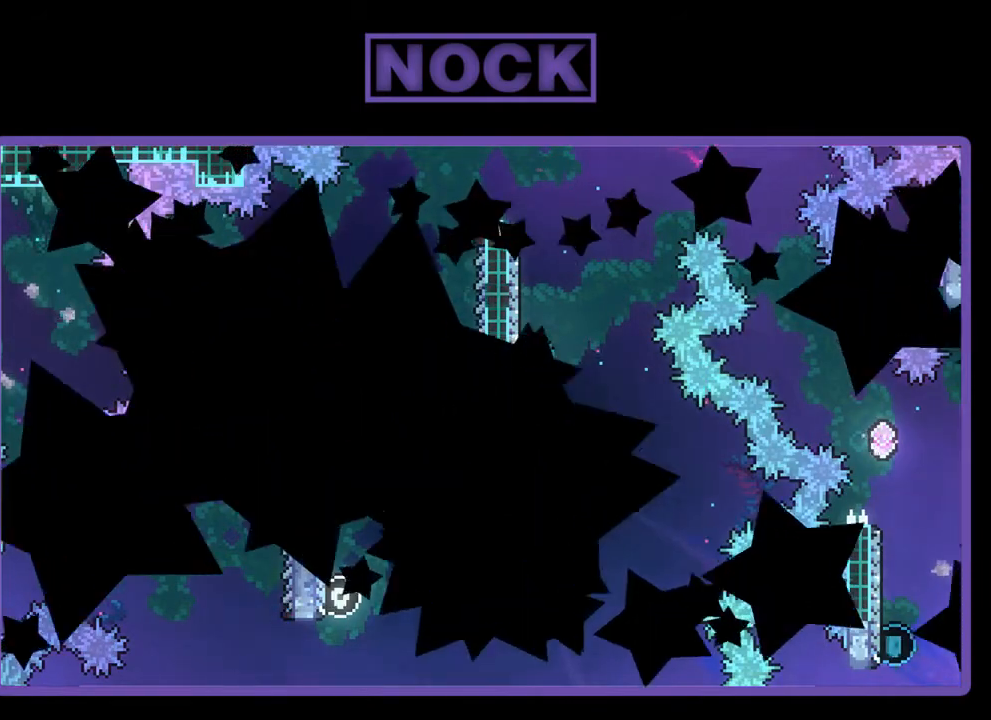
{"buttons": ["R2"], "left_stick": "center", "events": []}